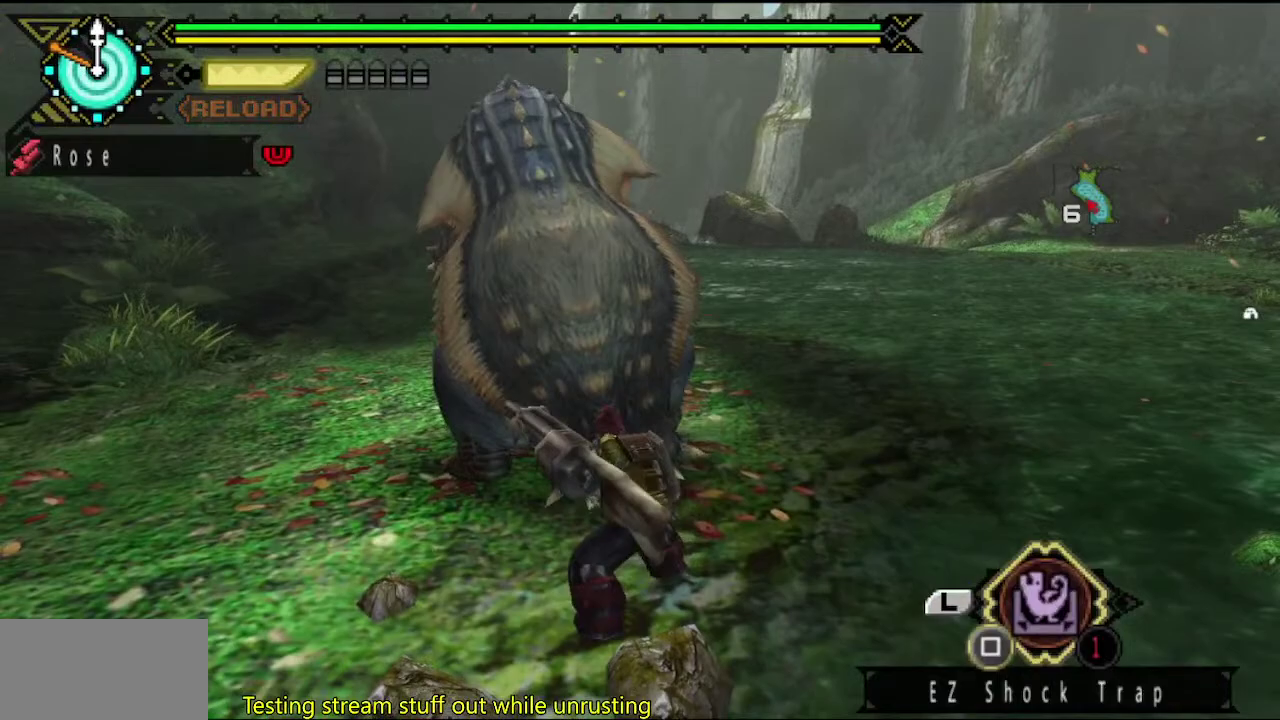
Gameplay with a controller (PlayStation layout); each line is a JSON object with the inputs held at the frame after it. "events" lists button and stick changes between this image and that frame as [ms after this image, input, new state], when the widget could be followed in between. This overlay highlights the sticks when they move; stick clicks (L3 R3) are not distinguishable. Not read: L2 L3 R2 R3.
{"buttons": ["TRIANGLE"], "left_stick": "center", "right_stick": "center", "events": [[17, "TRIANGLE", "down"], [117, "TRIANGLE", "up"], [183, "TRIANGLE", "down"], [250, "TRIANGLE", "up"], [317, "TRIANGLE", "down"], [383, "TRIANGLE", "up"], [483, "TRIANGLE", "down"]]}
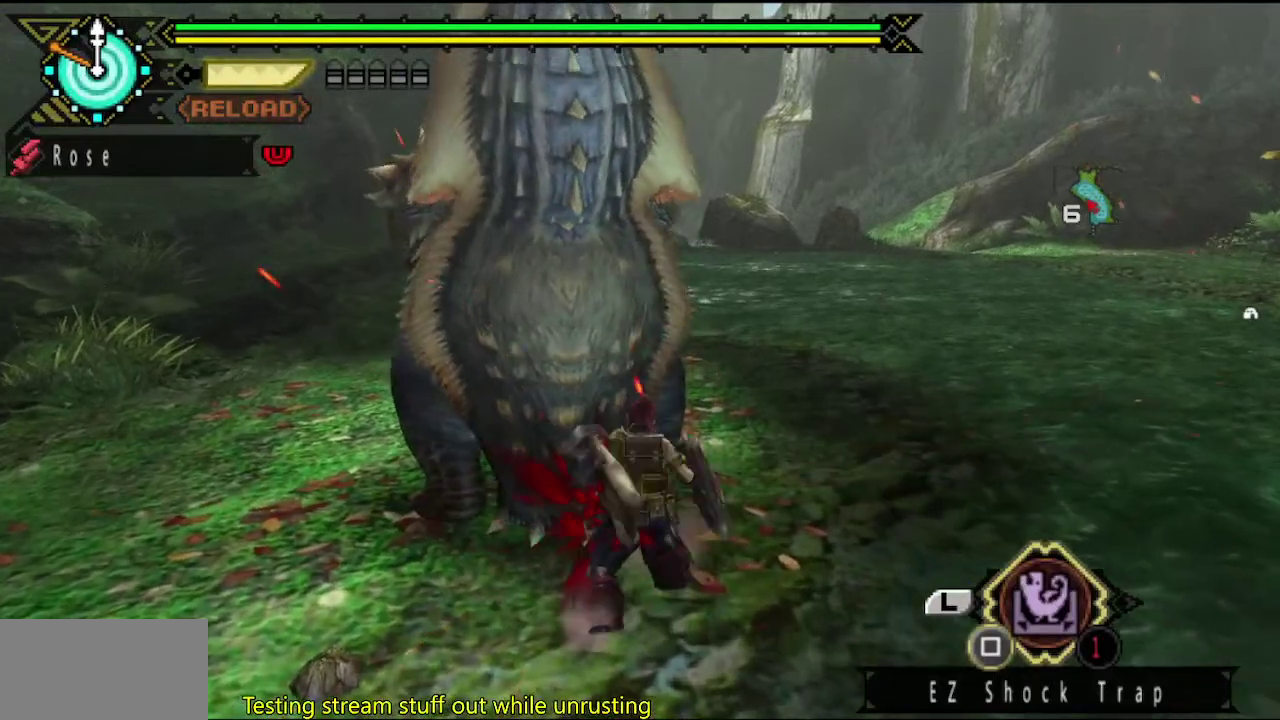
{"buttons": ["CIRCLE", "TRIANGLE"], "left_stick": "center", "right_stick": "center", "events": [[50, "TRIANGLE", "up"], [117, "CIRCLE", "down"], [117, "TRIANGLE", "down"], [217, "CIRCLE", "up"], [217, "TRIANGLE", "up"], [283, "CIRCLE", "down"], [283, "TRIANGLE", "down"], [350, "CIRCLE", "up"], [350, "TRIANGLE", "up"], [417, "CIRCLE", "down"], [417, "TRIANGLE", "down"]]}
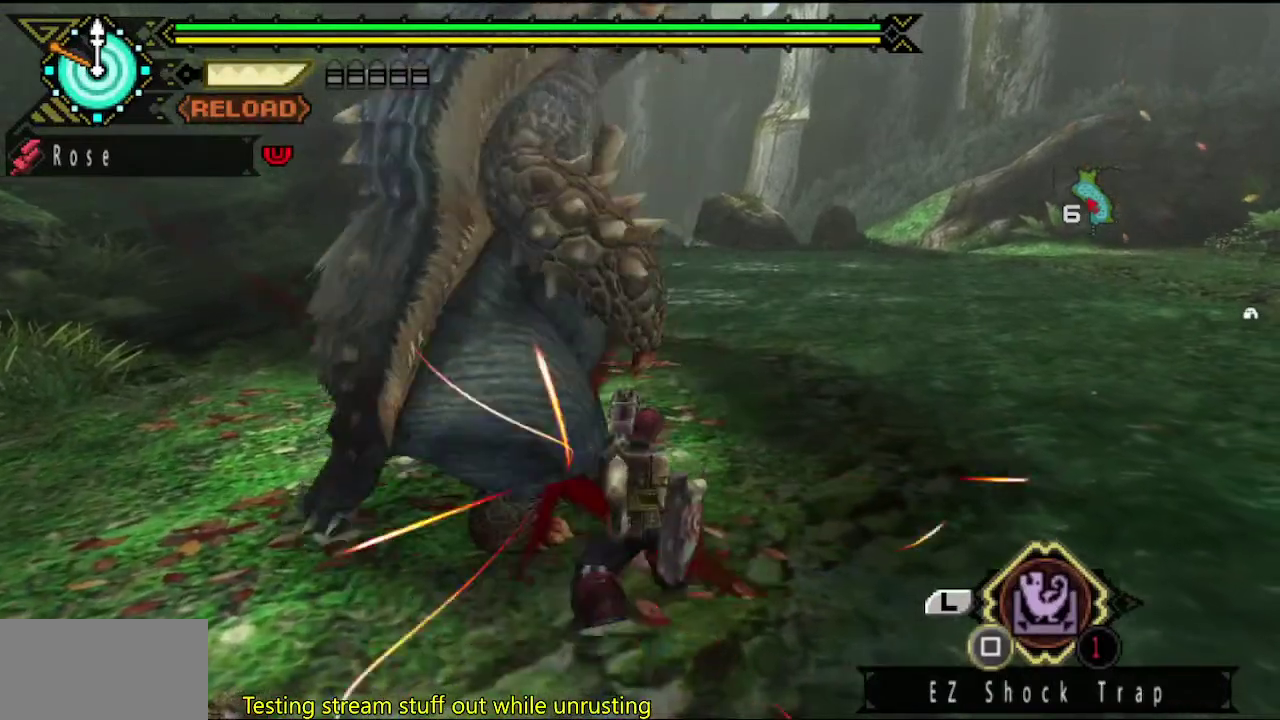
{"buttons": [], "left_stick": "left", "right_stick": "center", "events": [[17, "CIRCLE", "up"], [83, "CIRCLE", "down"], [150, "CIRCLE", "up"], [150, "TRIANGLE", "up"], [217, "CIRCLE", "down"], [217, "TRIANGLE", "down"], [300, "CIRCLE", "up"], [300, "TRIANGLE", "up"], [300, "left_stick", "left"]]}
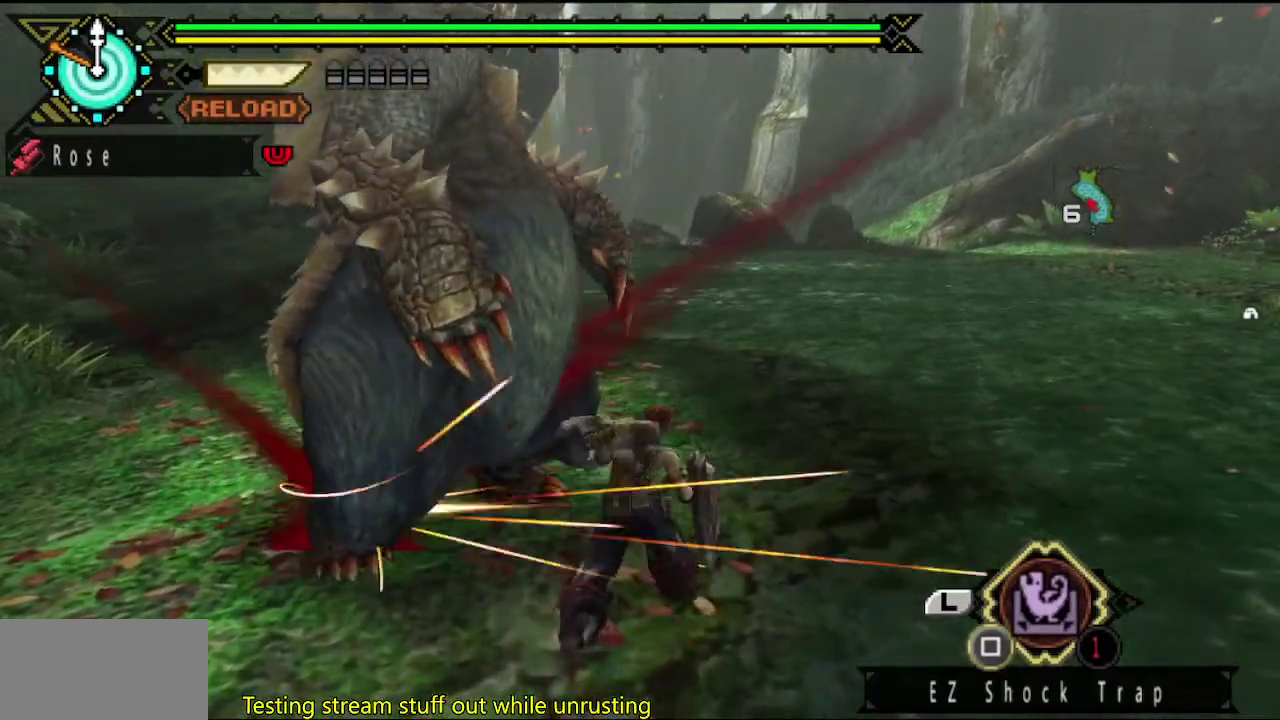
{"buttons": [], "left_stick": "left", "right_stick": "center", "events": []}
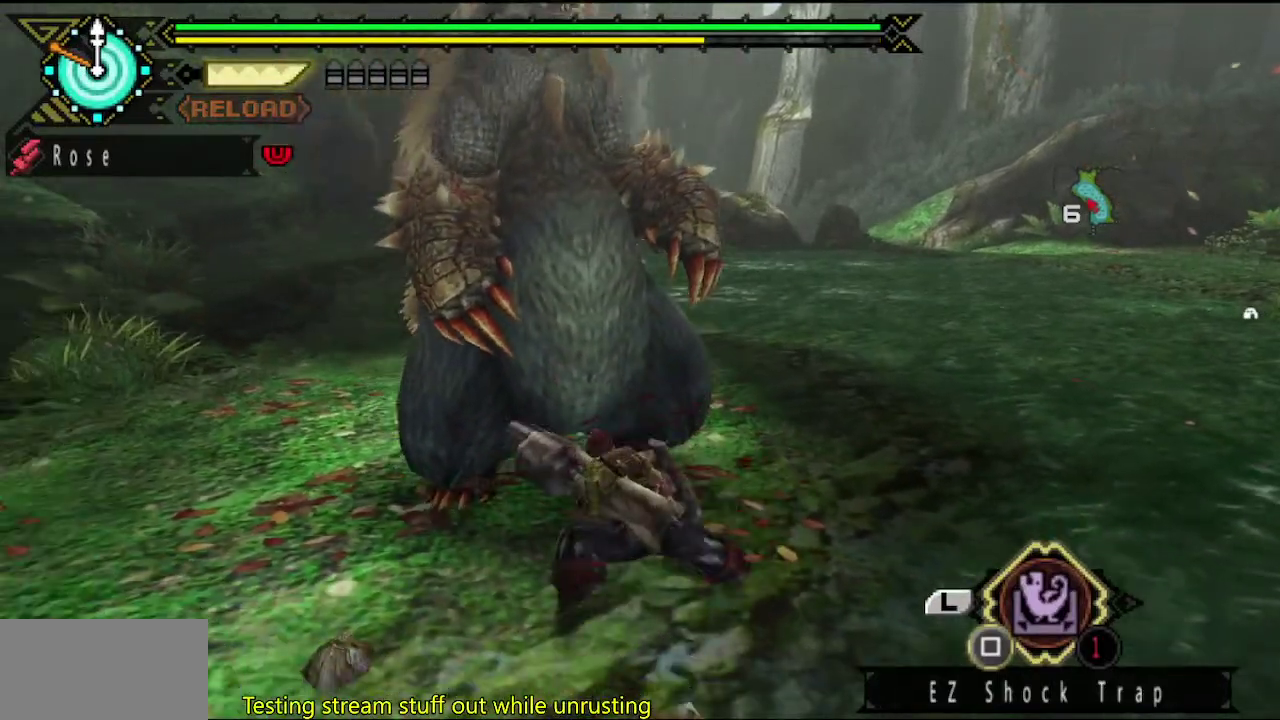
{"buttons": [], "left_stick": "up-left", "right_stick": "center", "events": [[33, "left_stick", "up-left"]]}
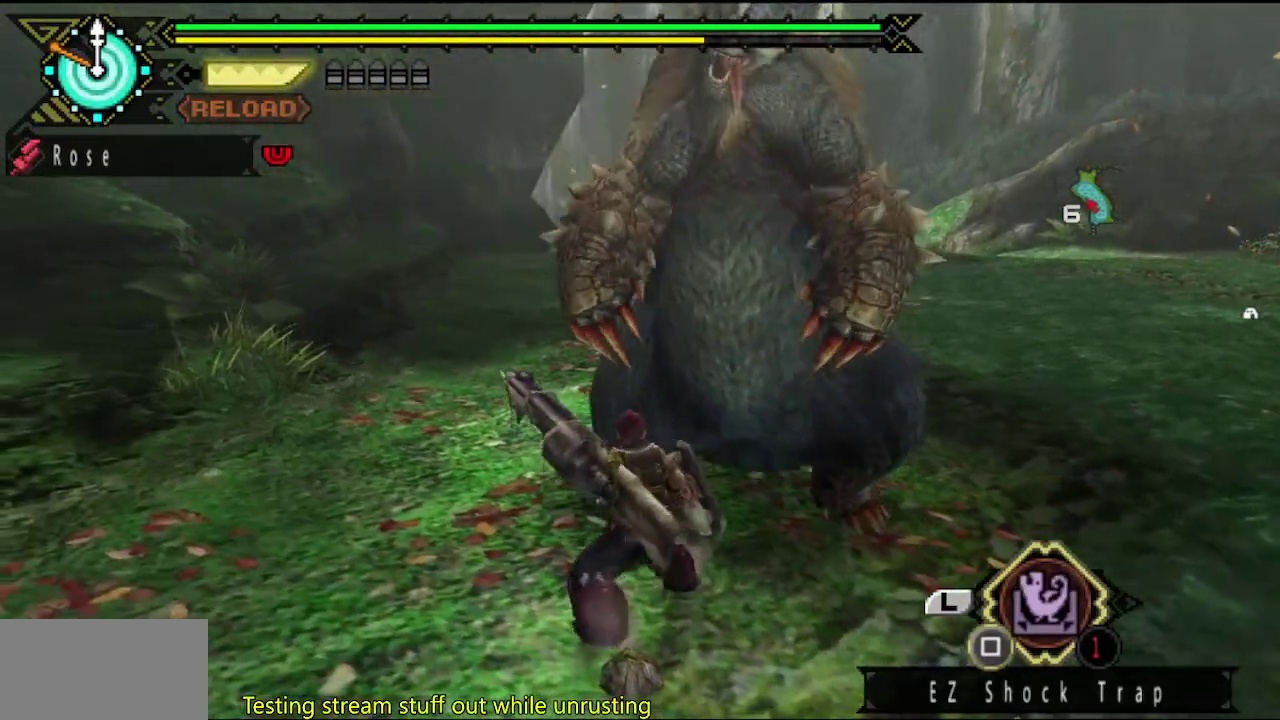
{"buttons": [], "left_stick": "up-left", "right_stick": "center", "events": []}
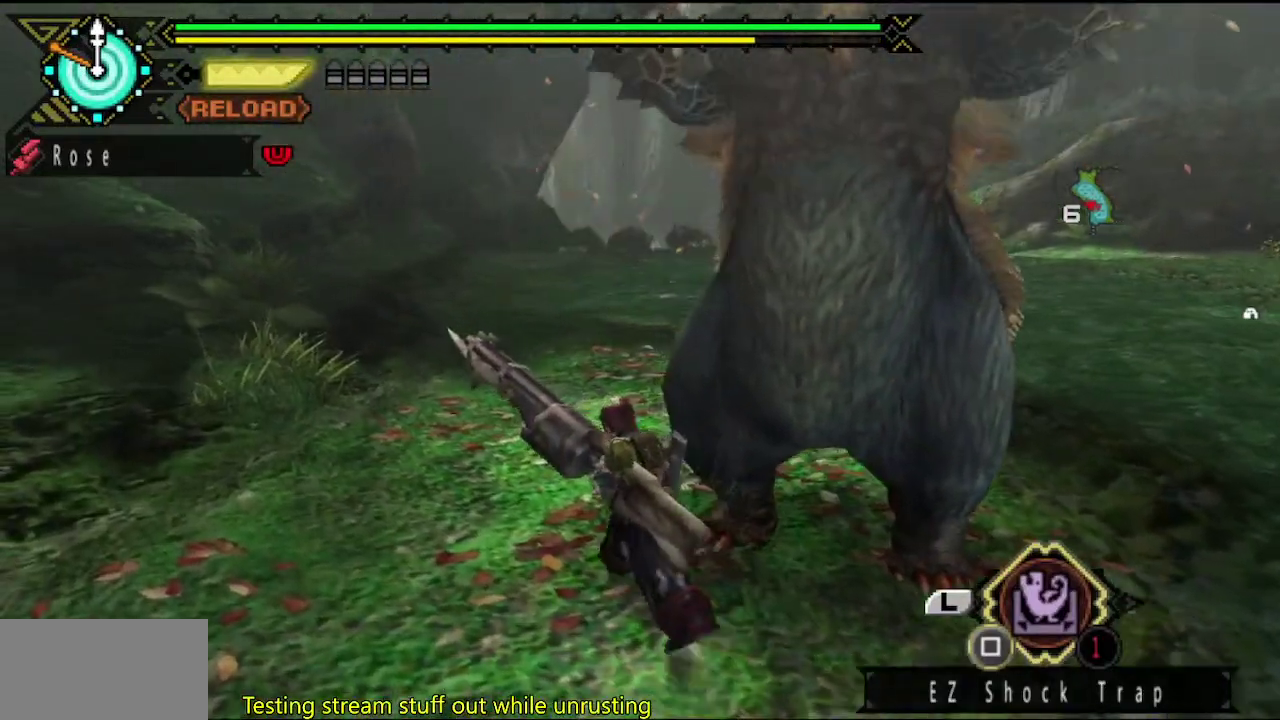
{"buttons": [], "left_stick": "center", "right_stick": "center", "events": [[100, "left_stick", "down"], [283, "left_stick", "center"]]}
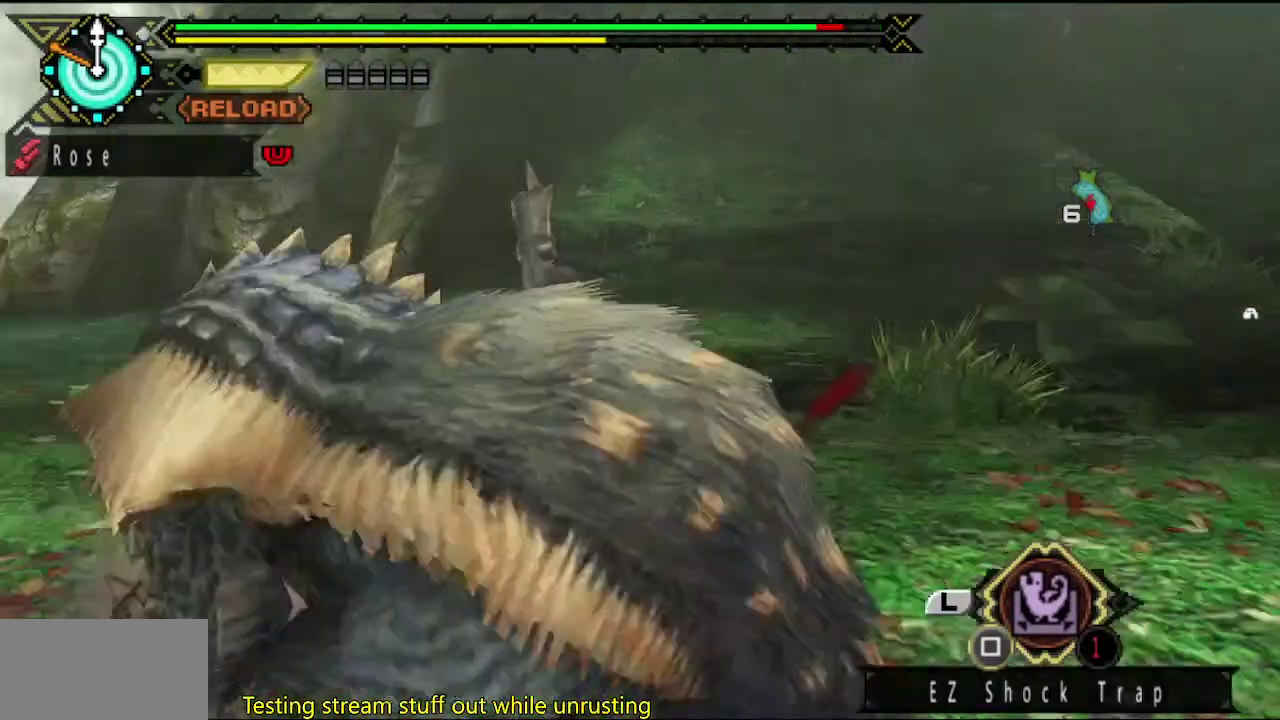
{"buttons": [], "left_stick": "down", "right_stick": "center", "events": [[383, "left_stick", "down"]]}
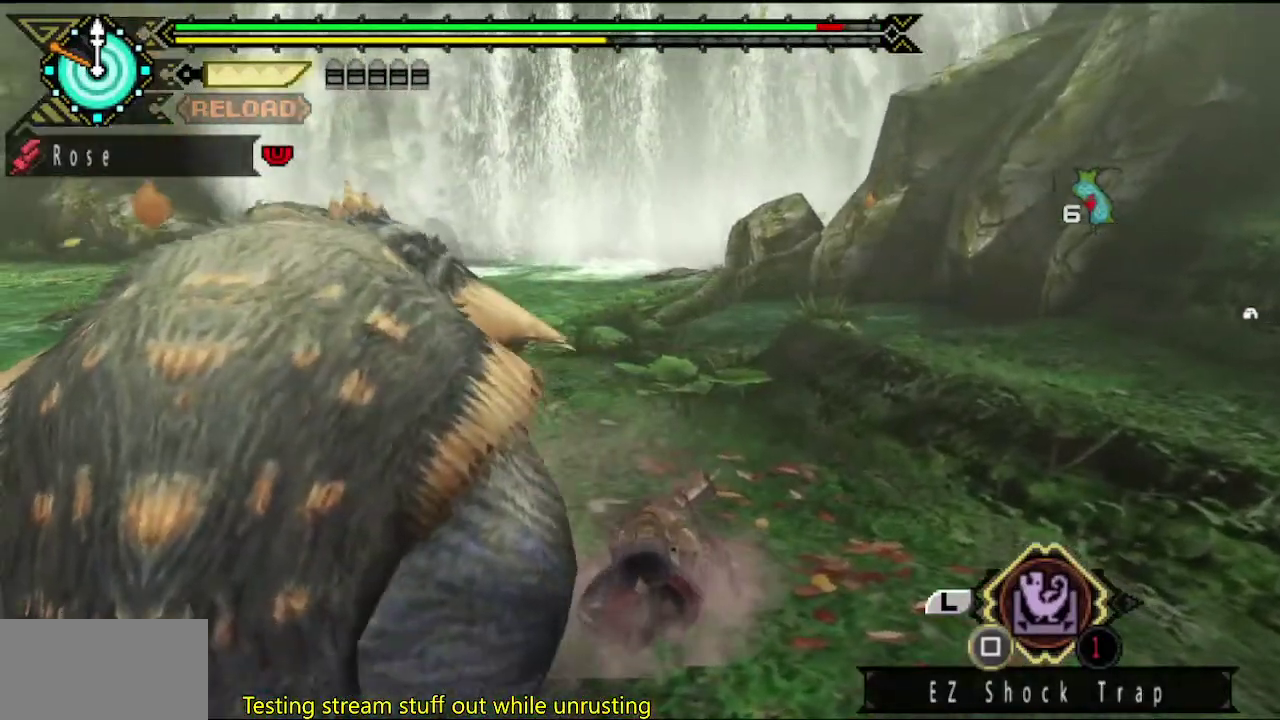
{"buttons": [], "left_stick": "up-left", "right_stick": "left", "events": [[50, "left_stick", "down-right"], [50, "right_stick", "left"], [267, "left_stick", "down-left"], [367, "left_stick", "left"], [500, "left_stick", "up-left"]]}
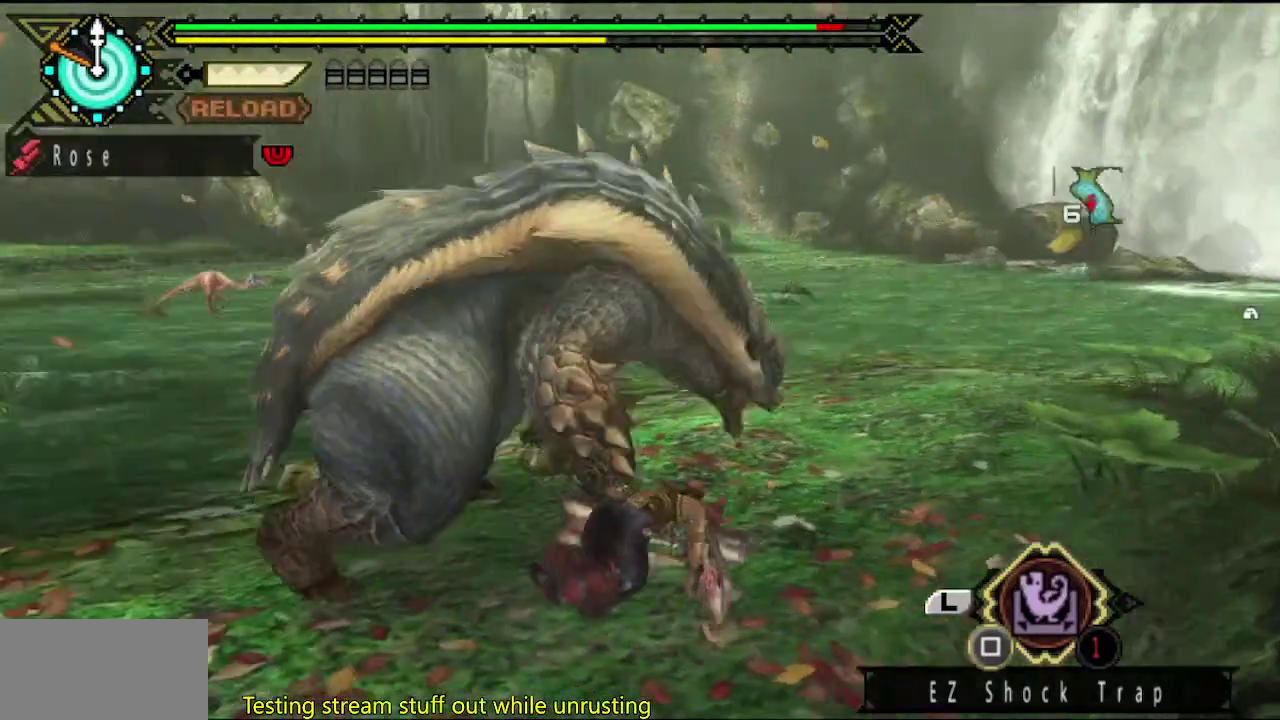
{"buttons": [], "left_stick": "up-left", "right_stick": "center", "events": [[200, "right_stick", "center"]]}
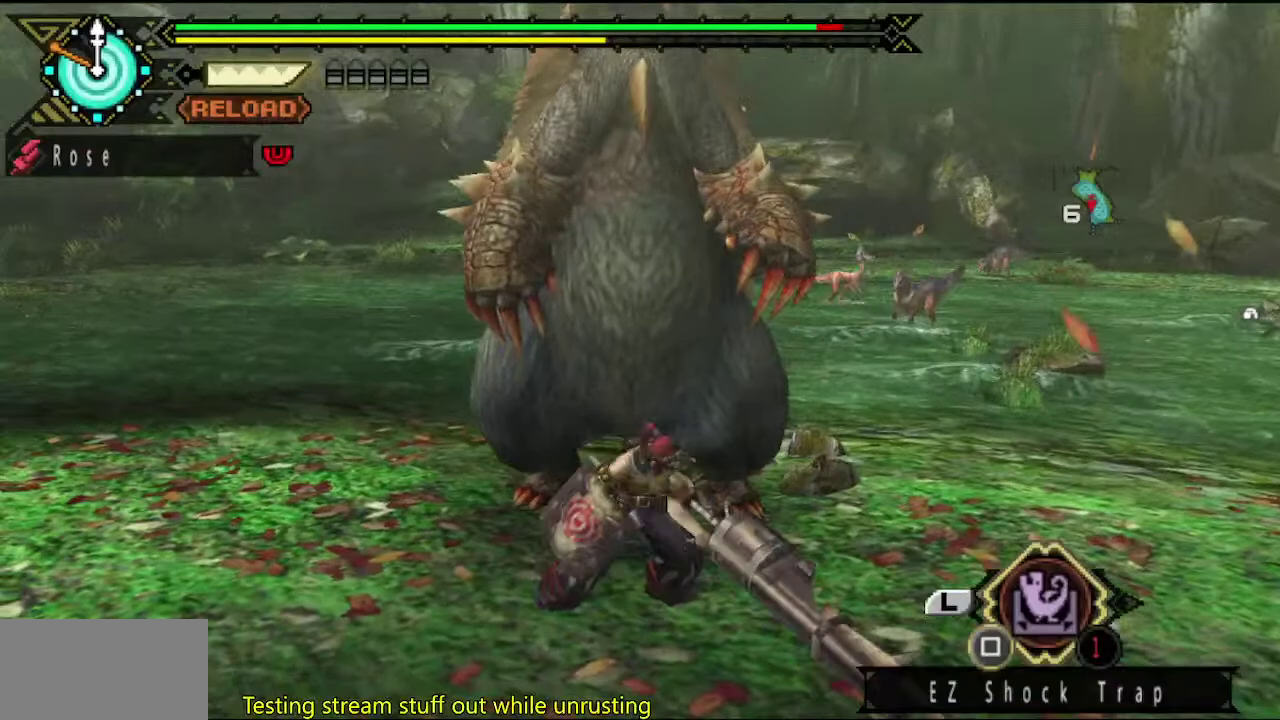
{"buttons": [], "left_stick": "up-left", "right_stick": "center", "events": []}
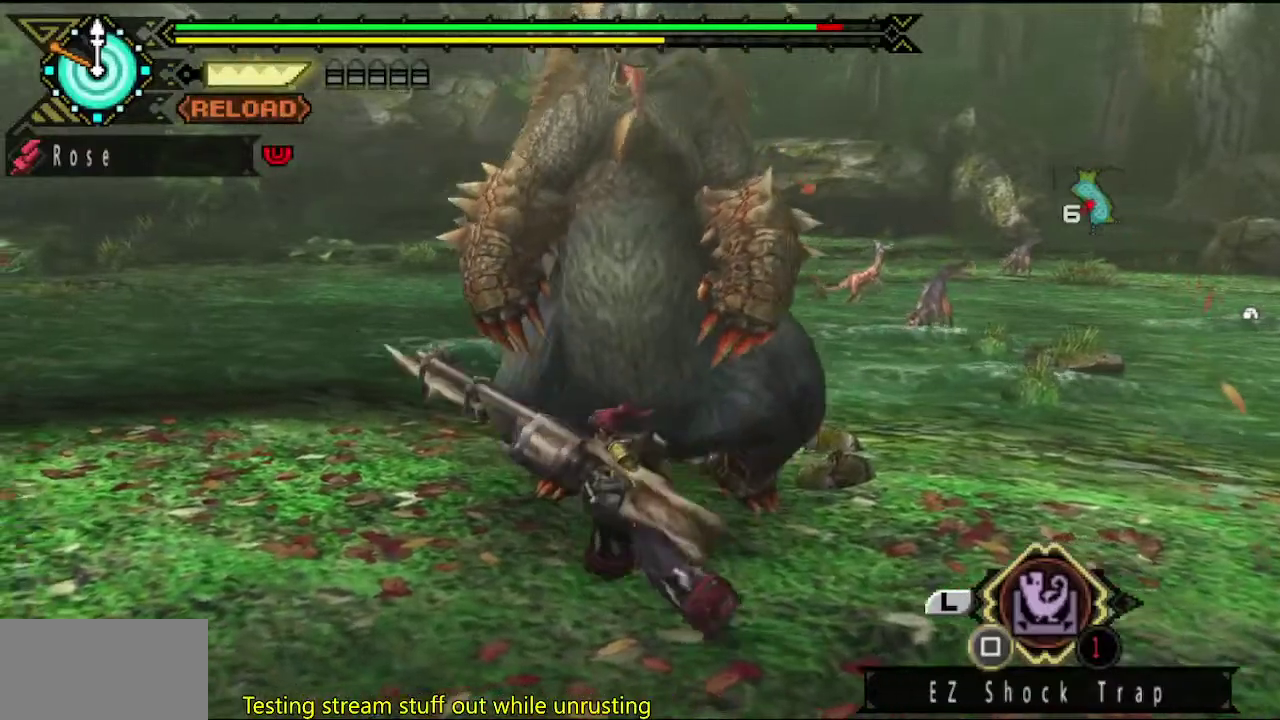
{"buttons": [], "left_stick": "up-left", "right_stick": "center", "events": [[333, "right_stick", "right"], [467, "right_stick", "center"]]}
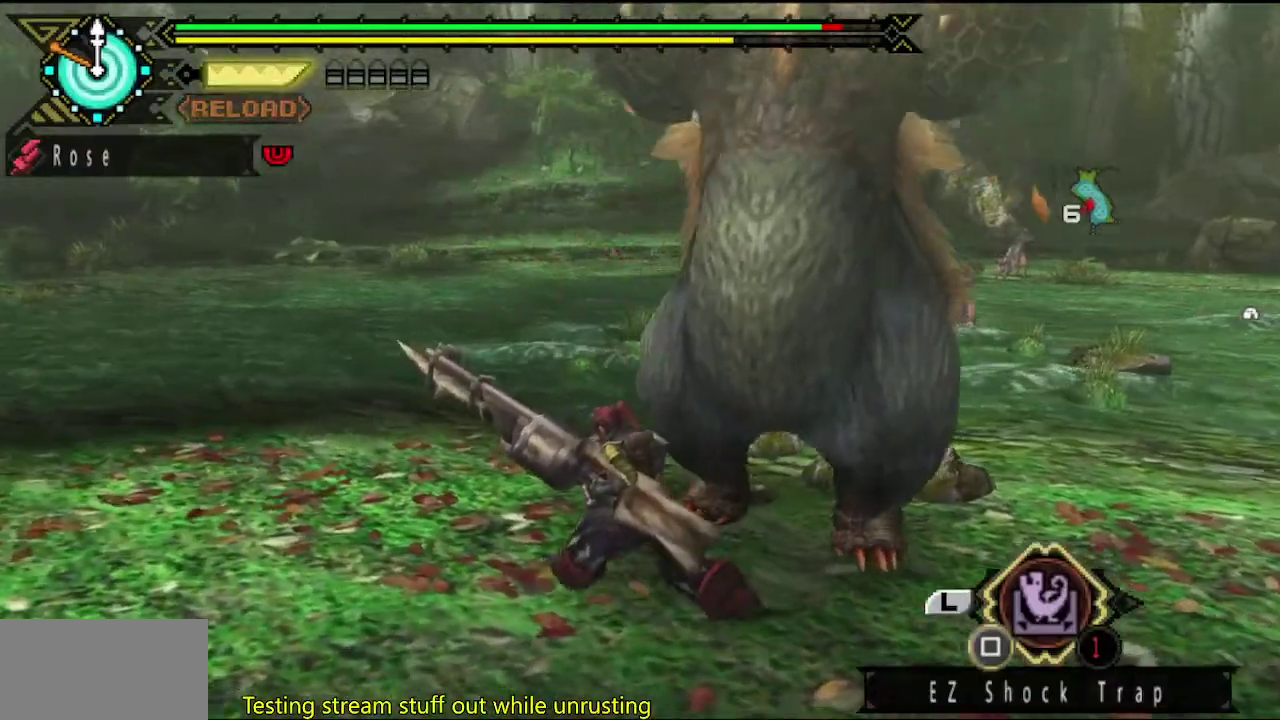
{"buttons": [], "left_stick": "center", "right_stick": "center", "events": [[167, "left_stick", "down"], [433, "left_stick", "center"]]}
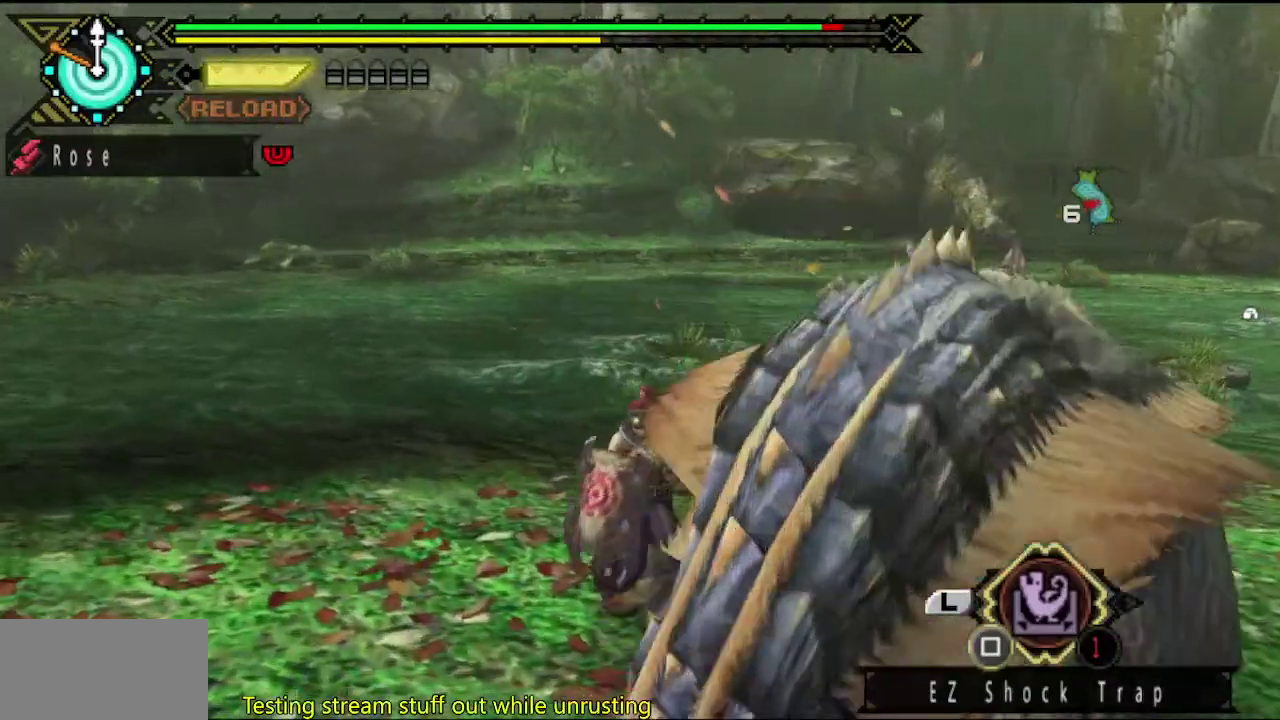
{"buttons": ["TRIANGLE"], "left_stick": "center", "right_stick": "center", "events": [[500, "TRIANGLE", "down"]]}
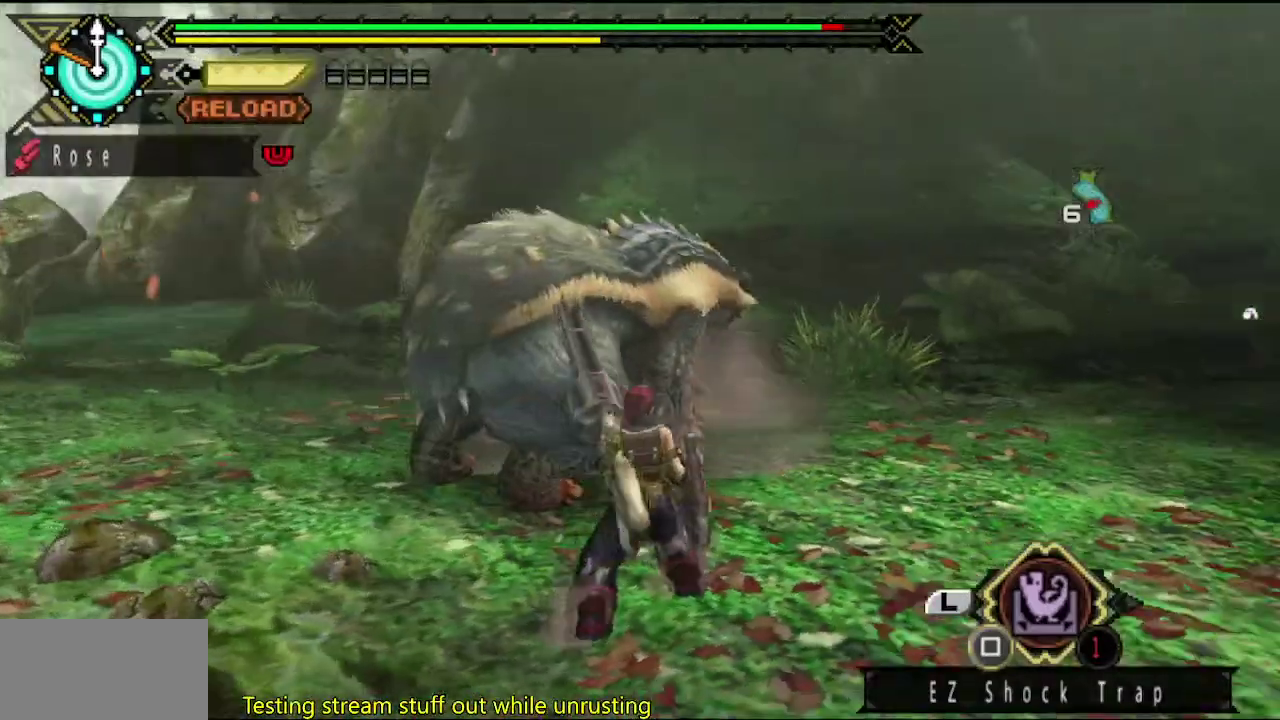
{"buttons": [], "left_stick": "center", "right_stick": "center", "events": [[67, "TRIANGLE", "up"], [67, "left_stick", "up"], [133, "TRIANGLE", "down"], [167, "left_stick", "up-left"], [233, "TRIANGLE", "up"], [317, "left_stick", "center"], [383, "CIRCLE", "down"], [383, "TRIANGLE", "down"], [450, "CIRCLE", "up"], [450, "TRIANGLE", "up"]]}
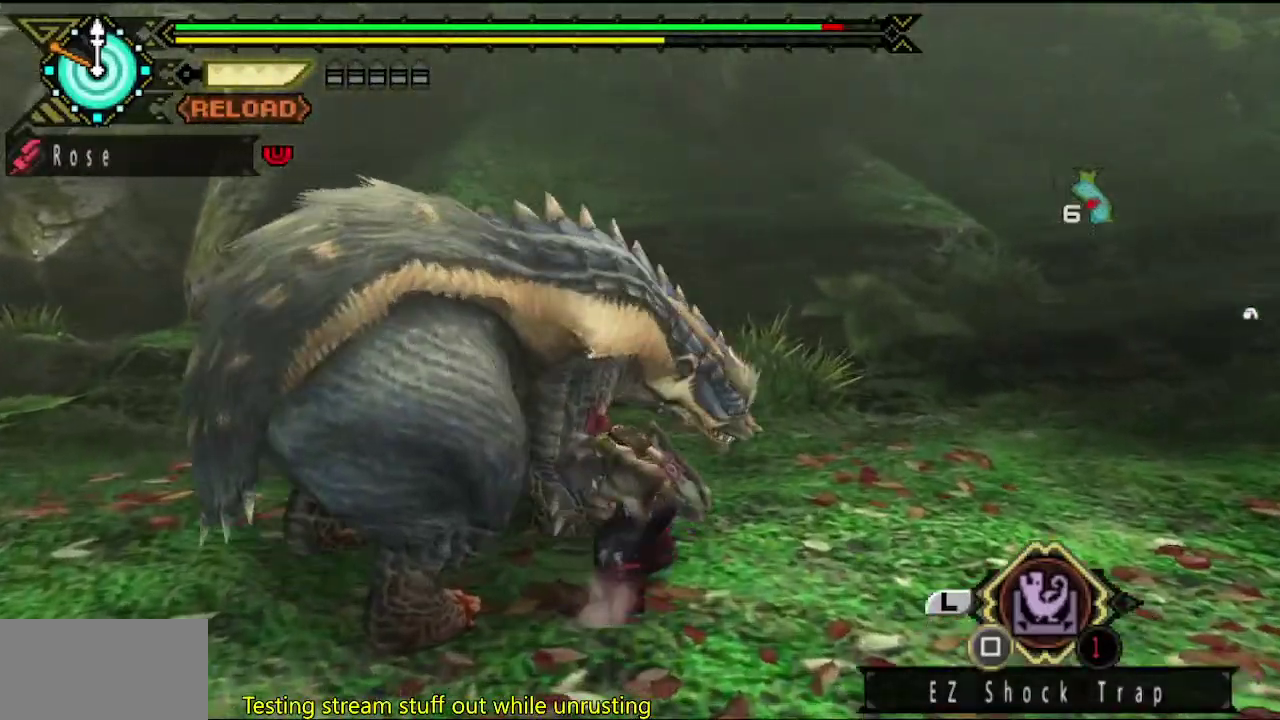
{"buttons": [], "left_stick": "center", "right_stick": "center", "events": []}
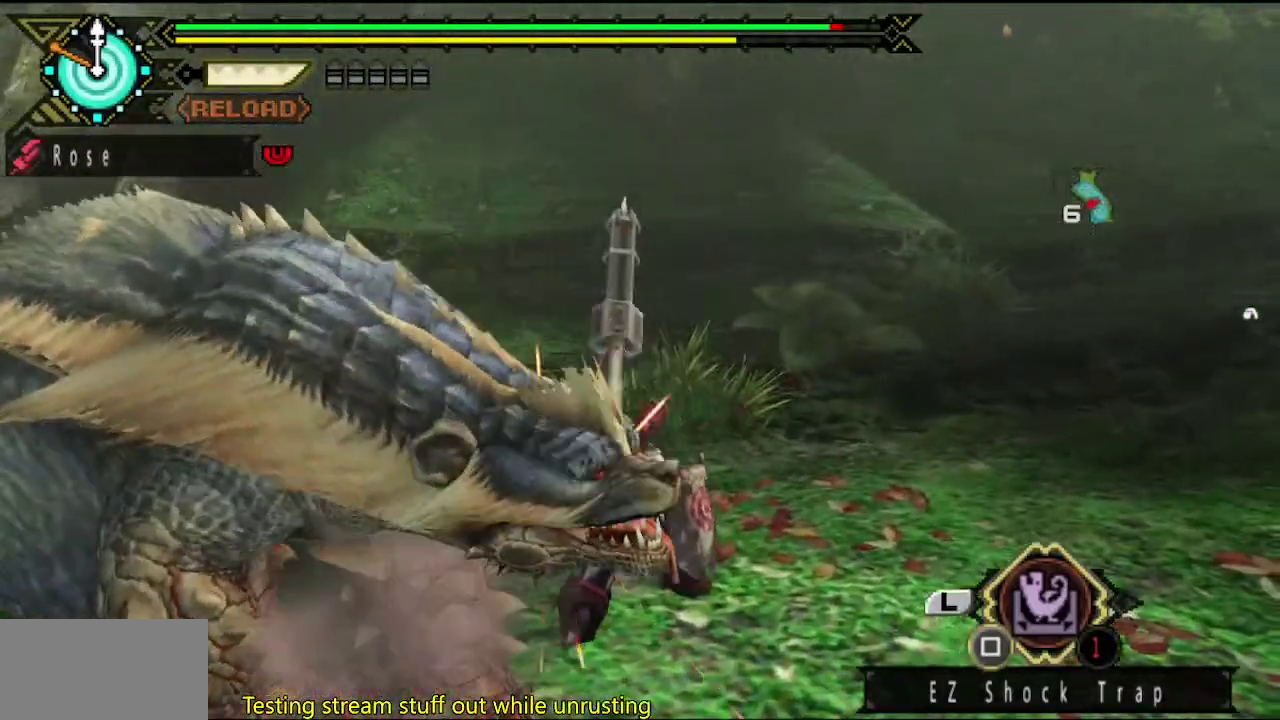
{"buttons": [], "left_stick": "center", "right_stick": "center", "events": [[283, "DPAD_LEFT", "down"], [500, "DPAD_LEFT", "up"]]}
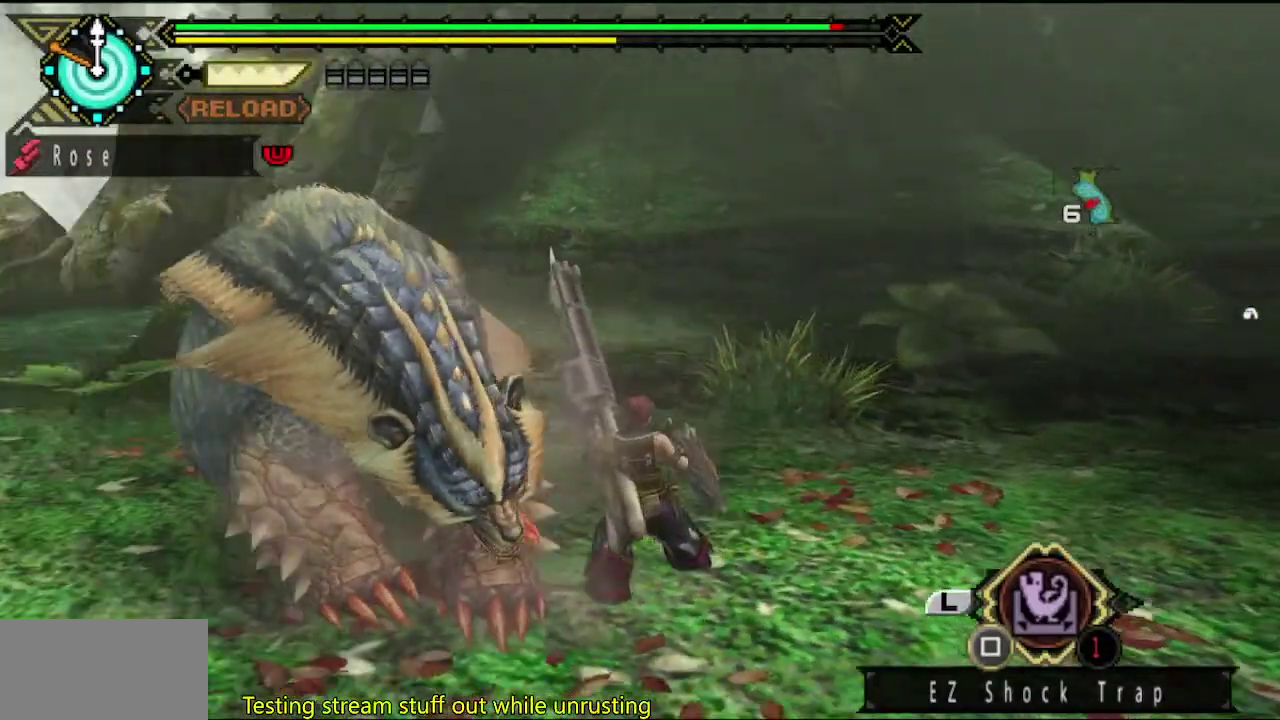
{"buttons": [], "left_stick": "left", "right_stick": "center", "events": [[333, "left_stick", "left"]]}
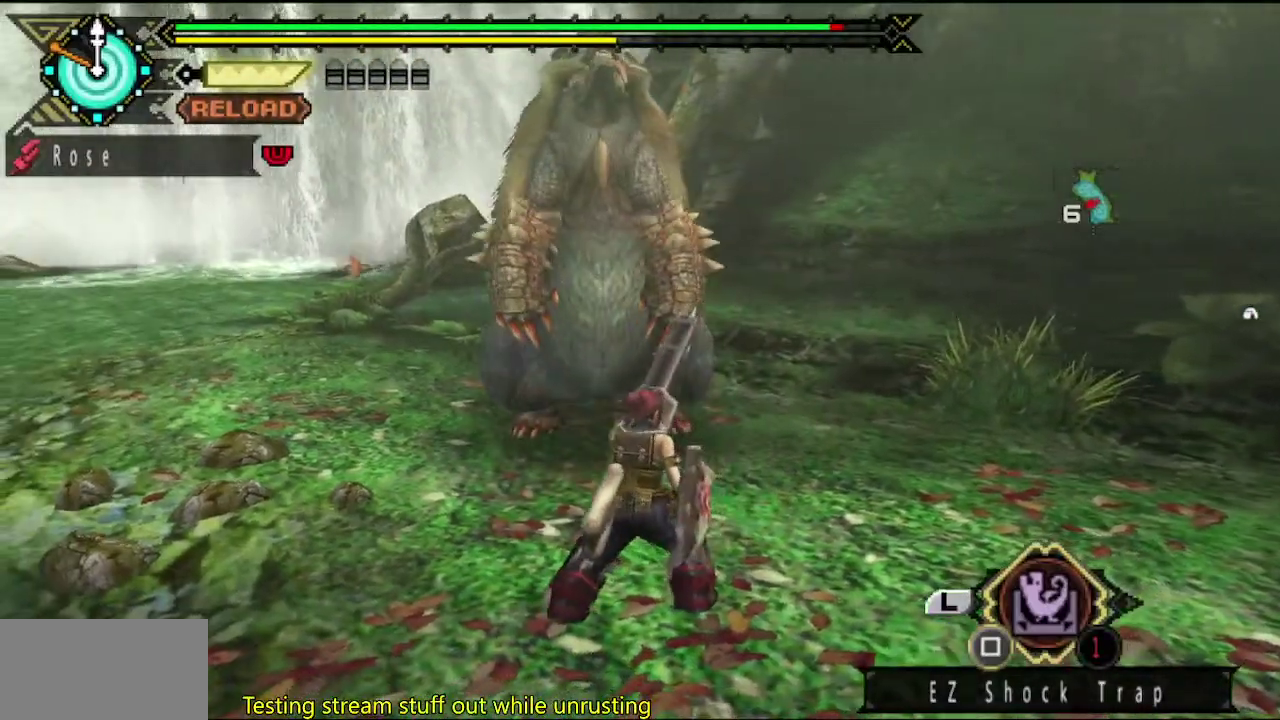
{"buttons": [], "left_stick": "up-left", "right_stick": "center", "events": [[133, "left_stick", "up-left"], [167, "right_stick", "right"], [300, "right_stick", "center"]]}
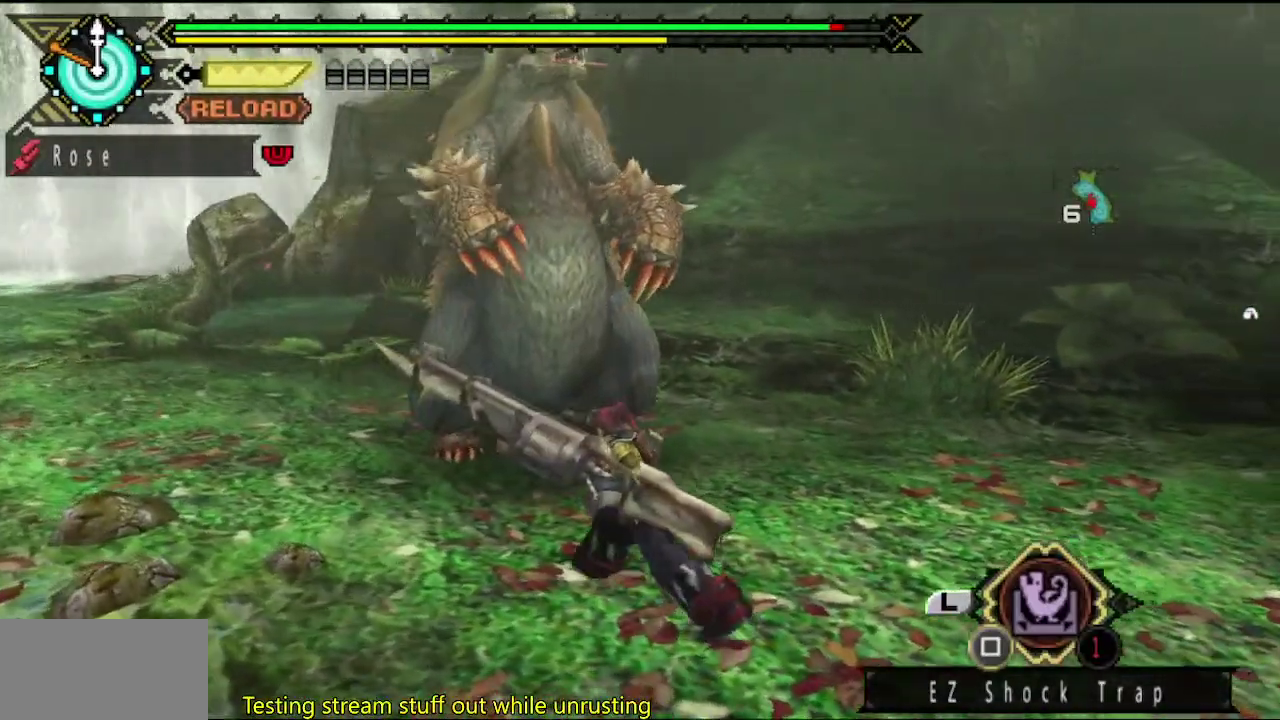
{"buttons": [], "left_stick": "down-left", "right_stick": "center", "events": [[250, "left_stick", "left"], [350, "left_stick", "down-left"]]}
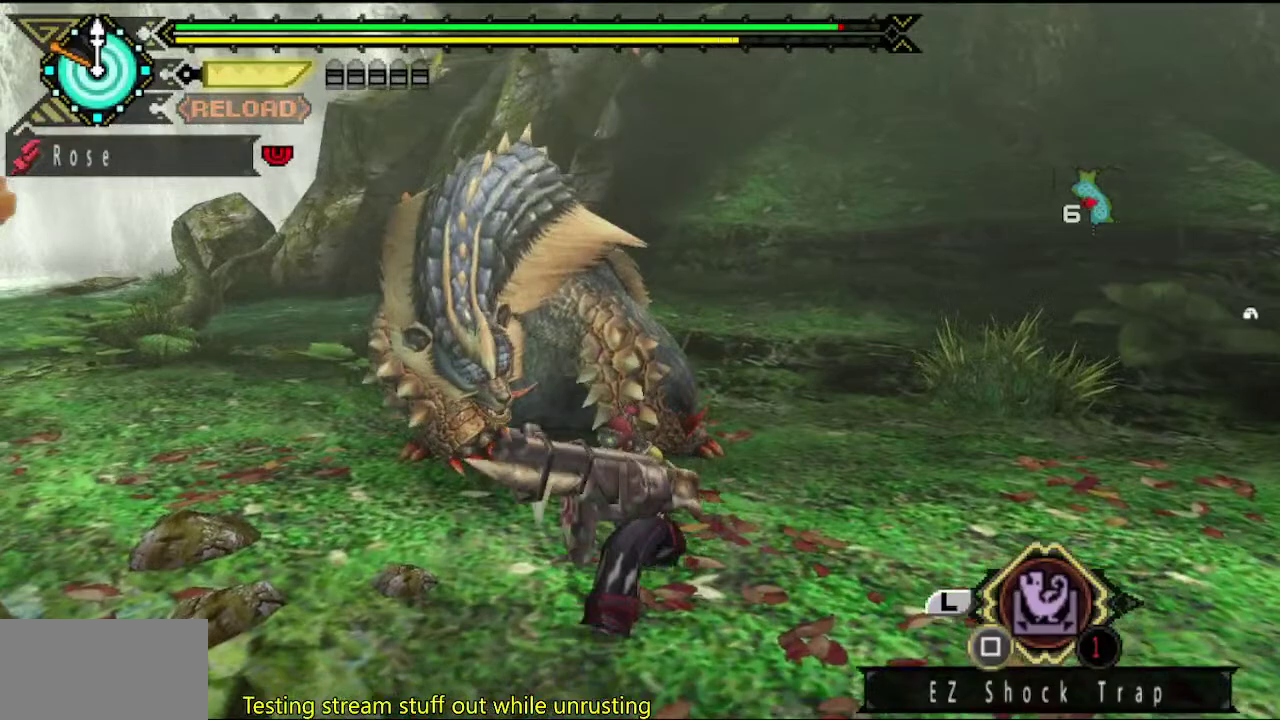
{"buttons": [], "left_stick": "up-right", "right_stick": "center", "events": [[17, "left_stick", "down"], [483, "left_stick", "up-right"]]}
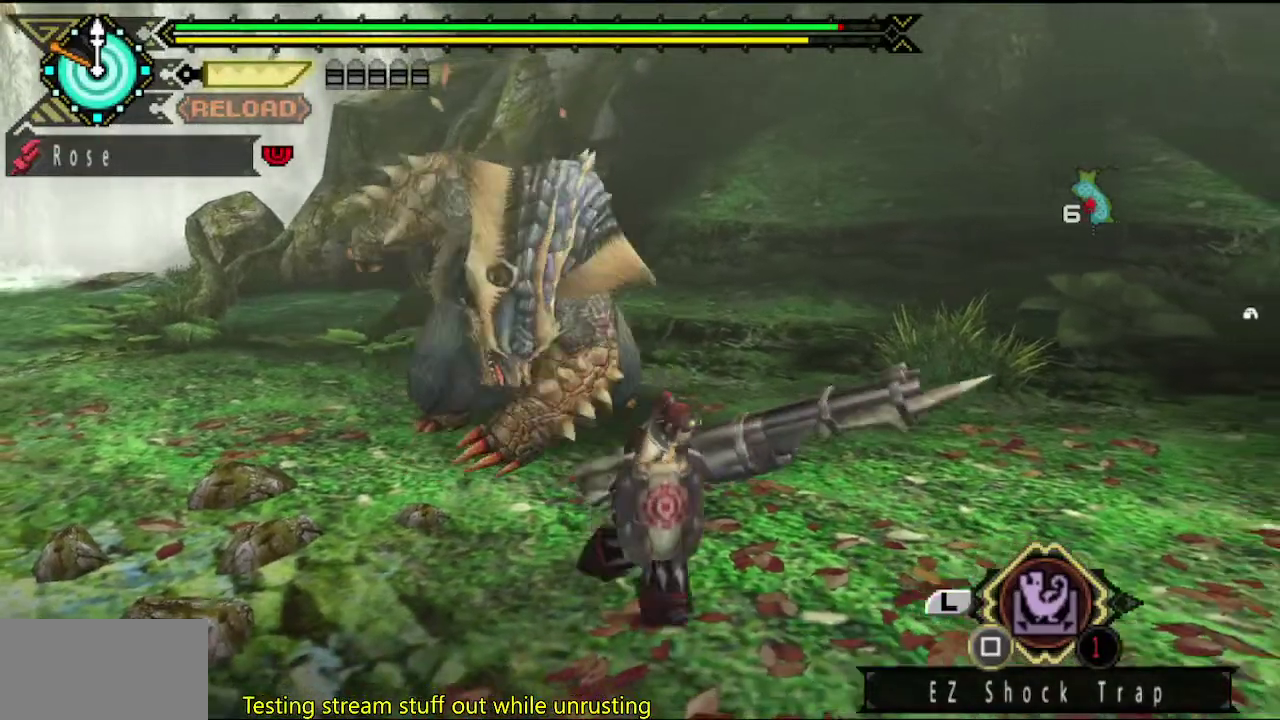
{"buttons": [], "left_stick": "center", "right_stick": "center", "events": [[17, "left_stick", "up"], [117, "left_stick", "center"]]}
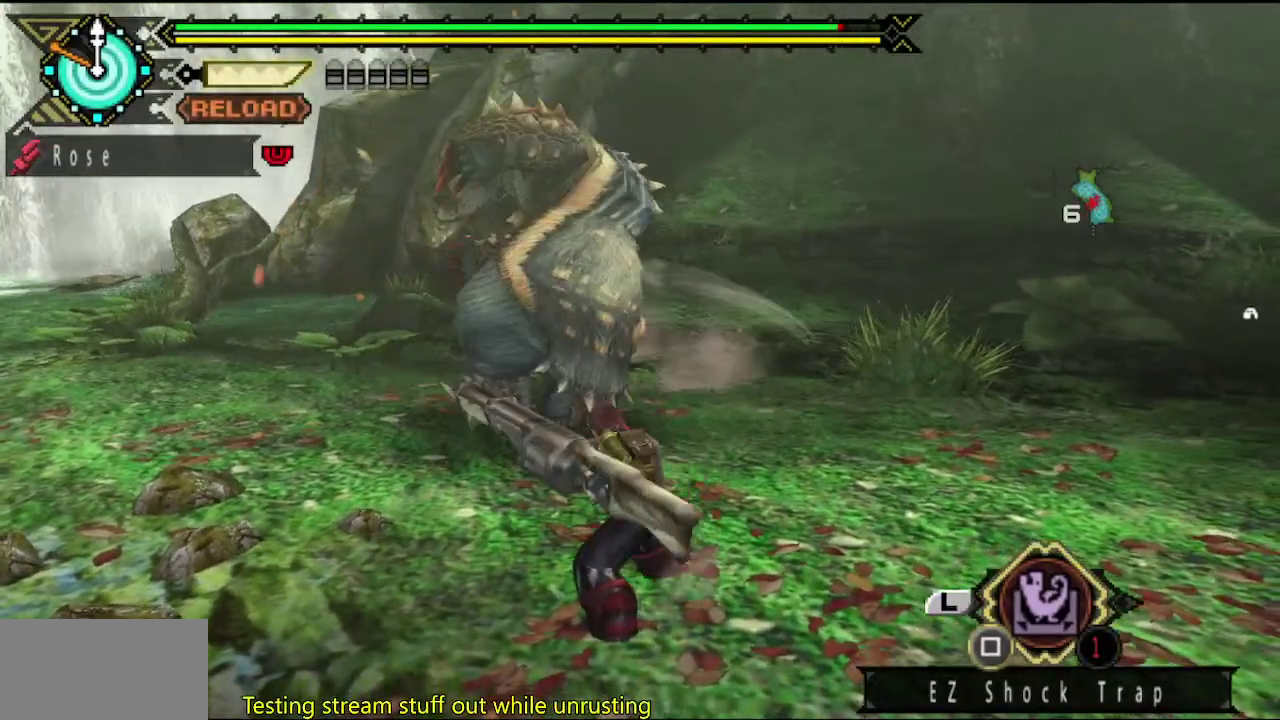
{"buttons": ["TRIANGLE"], "left_stick": "center", "right_stick": "center"}
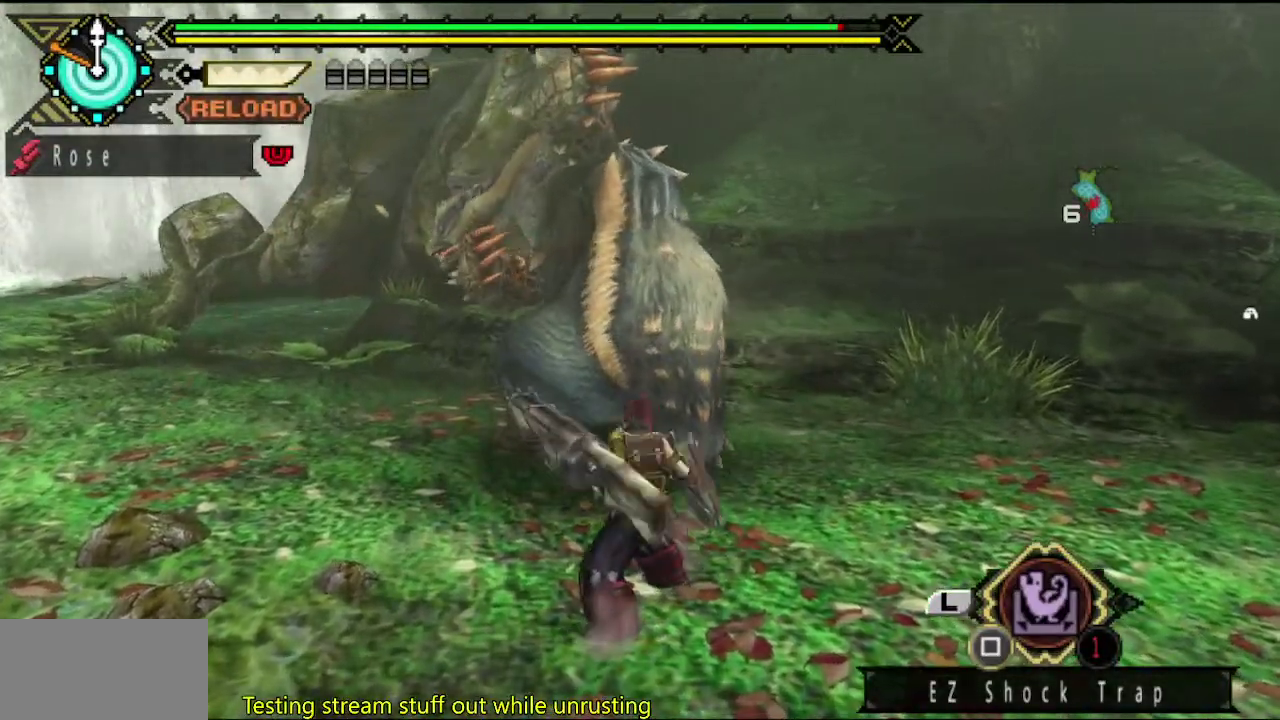
{"buttons": [], "left_stick": "center", "right_stick": "center", "events": [[33, "TRIANGLE", "up"], [100, "TRIANGLE", "down"], [200, "TRIANGLE", "up"], [267, "CIRCLE", "down"], [267, "TRIANGLE", "down"], [367, "CIRCLE", "up"], [367, "TRIANGLE", "up"], [417, "CIRCLE", "down"], [417, "TRIANGLE", "down"], [483, "CIRCLE", "up"], [483, "TRIANGLE", "up"]]}
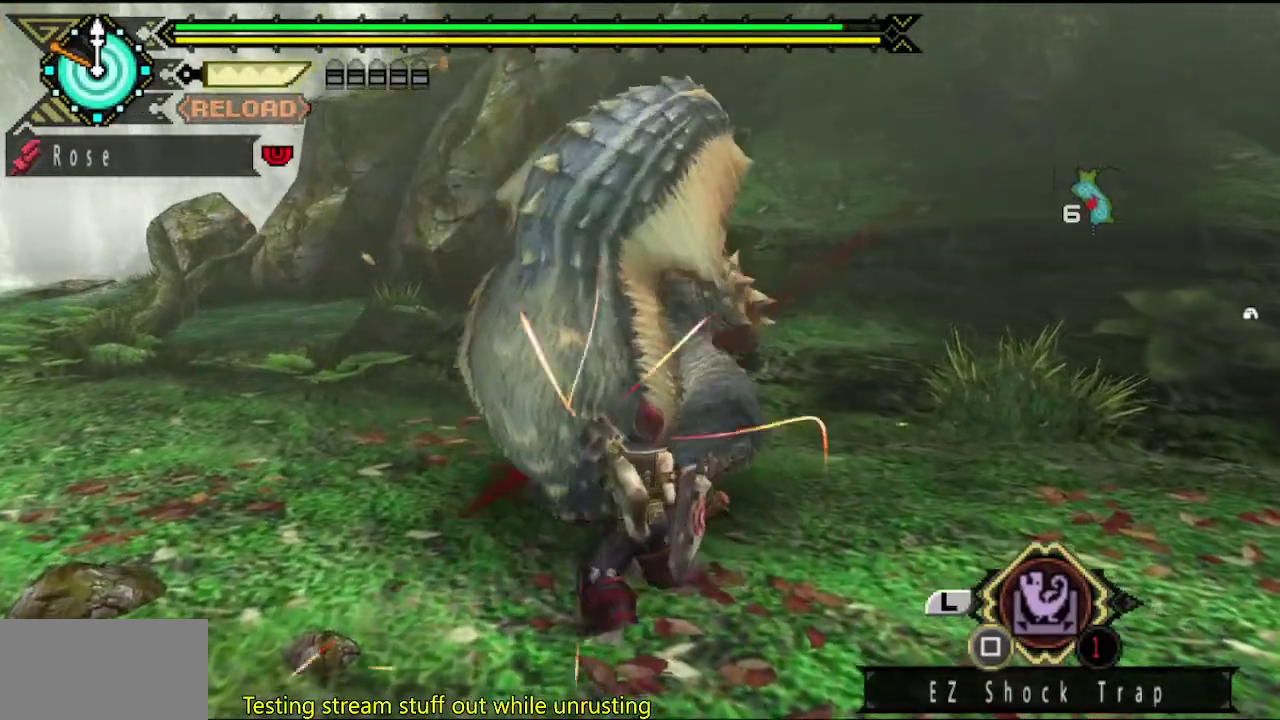
{"buttons": [], "left_stick": "center", "right_stick": "center", "events": [[50, "CIRCLE", "down"], [50, "TRIANGLE", "down"], [117, "CIRCLE", "up"], [117, "TRIANGLE", "up"], [183, "CIRCLE", "down"], [183, "TRIANGLE", "down"], [250, "TRIANGLE", "up"], [283, "CIRCLE", "up"]]}
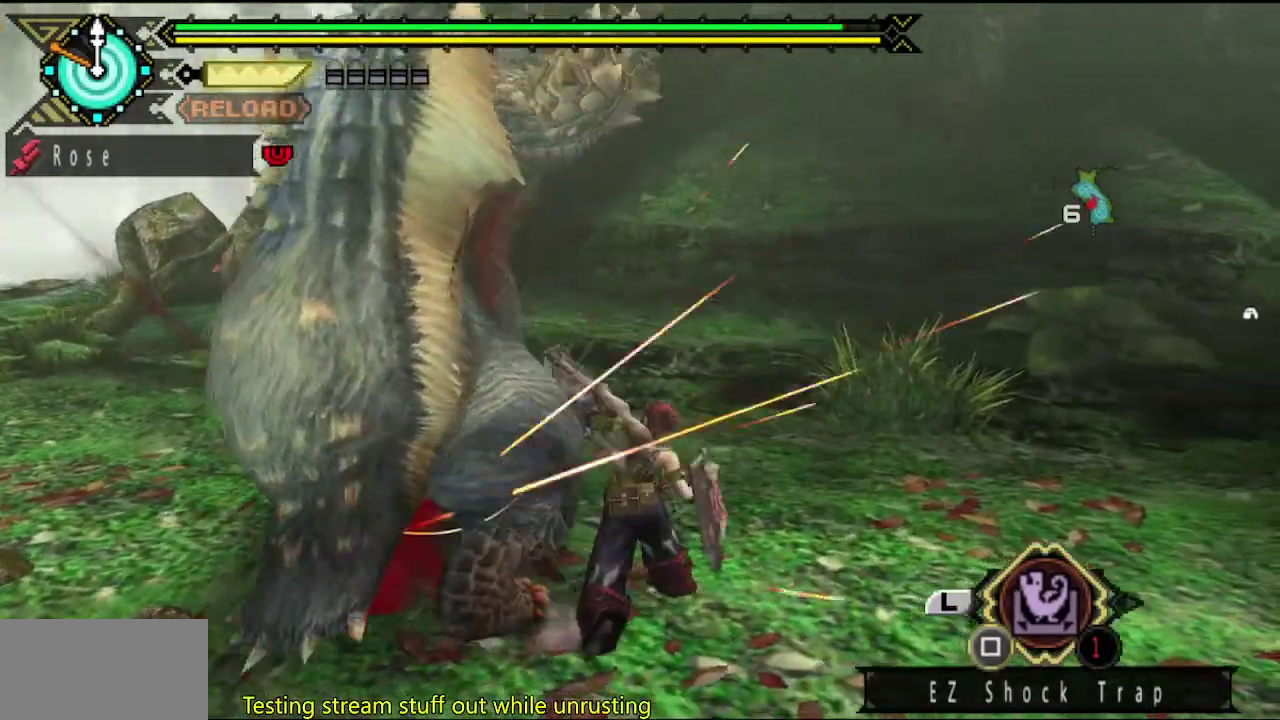
{"buttons": [], "left_stick": "center", "right_stick": "center", "events": []}
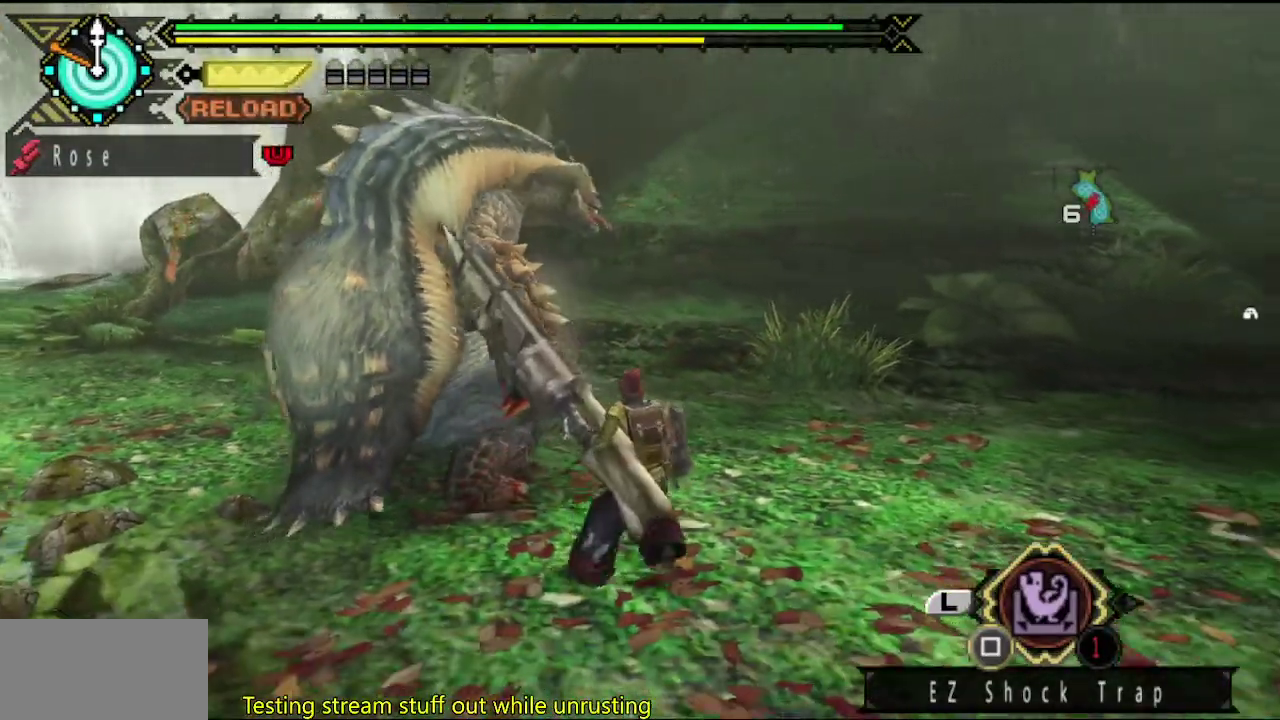
{"buttons": ["TRIANGLE"], "left_stick": "up", "right_stick": "center", "events": [[17, "left_stick", "up"], [17, "right_stick", "left"], [117, "right_stick", "center"], [483, "TRIANGLE", "down"]]}
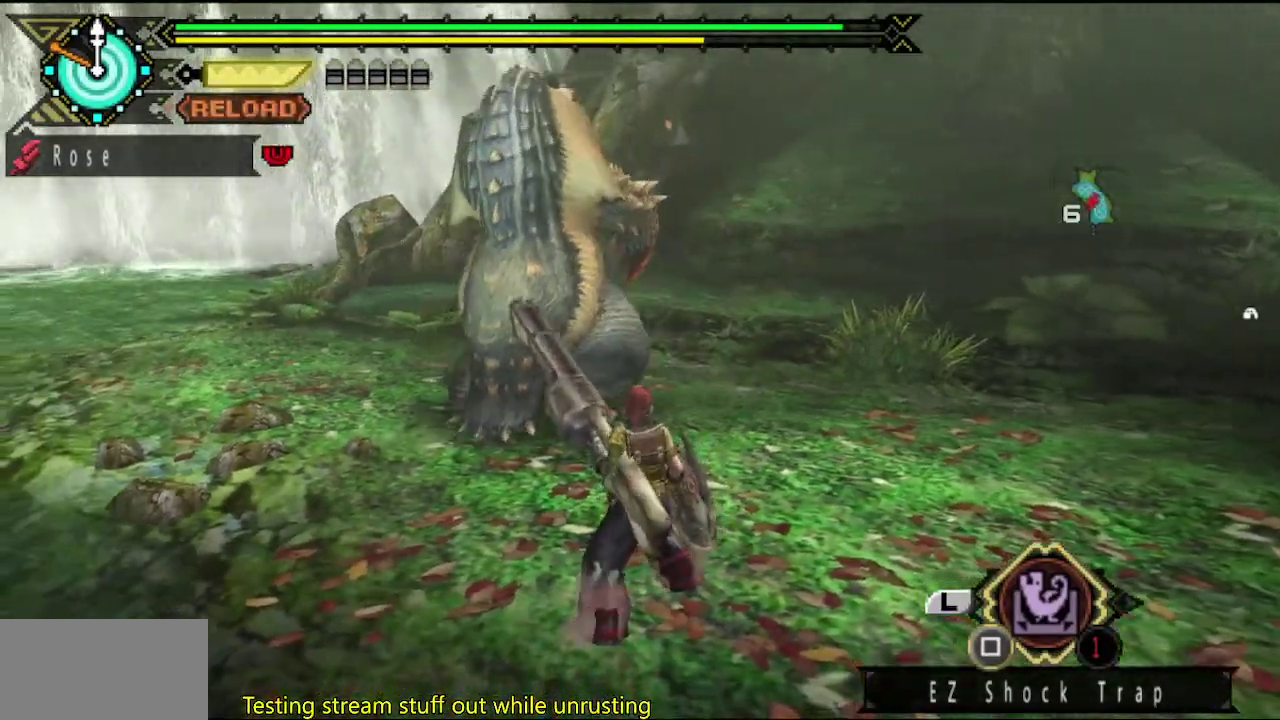
{"buttons": ["TRIANGLE"], "left_stick": "center", "right_stick": "center", "events": [[83, "TRIANGLE", "up"], [150, "TRIANGLE", "down"], [217, "TRIANGLE", "up"], [283, "TRIANGLE", "down"], [283, "left_stick", "center"], [383, "TRIANGLE", "up"], [450, "TRIANGLE", "down"]]}
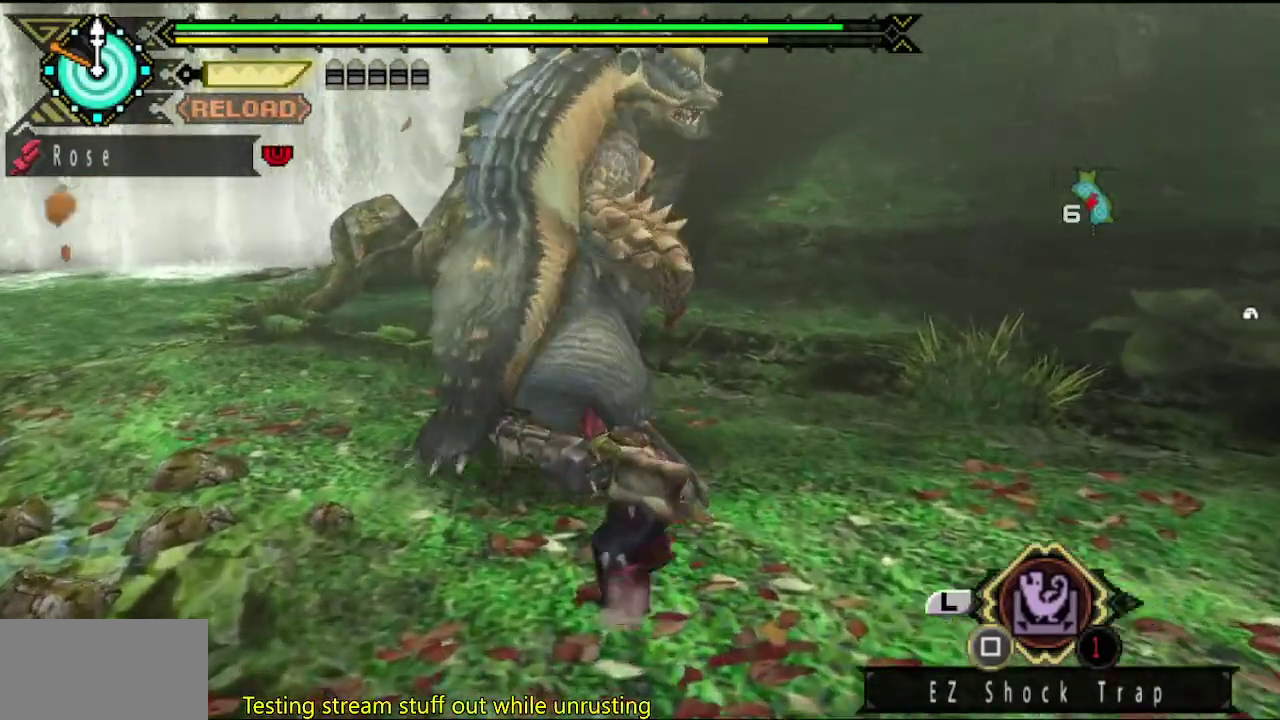
{"buttons": ["TRIANGLE"], "left_stick": "center", "right_stick": "center", "events": [[17, "TRIANGLE", "up"], [83, "TRIANGLE", "down"], [183, "TRIANGLE", "up"], [233, "TRIANGLE", "down"], [300, "TRIANGLE", "up"], [367, "TRIANGLE", "down"]]}
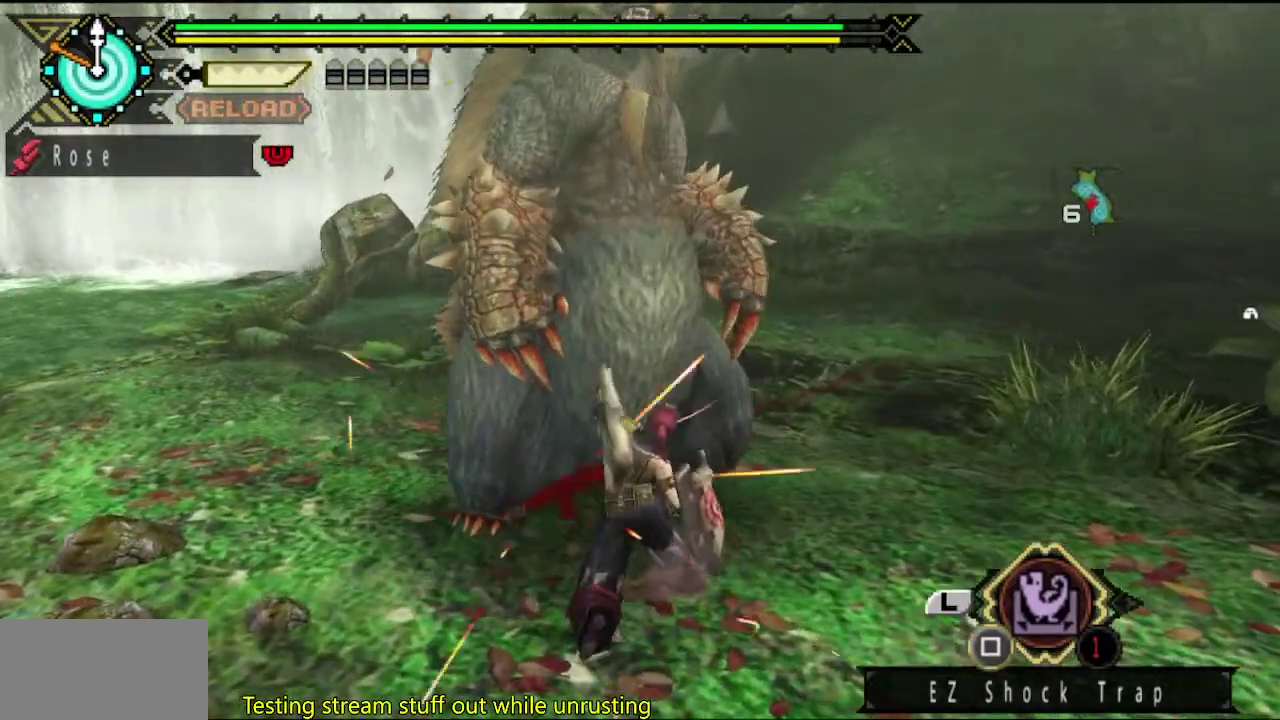
{"buttons": ["TRIANGLE", "DPAD_RIGHT"], "left_stick": "center", "right_stick": "center", "events": [[100, "TRIANGLE", "up"], [167, "TRIANGLE", "down"], [267, "TRIANGLE", "up"], [333, "TRIANGLE", "down"], [400, "TRIANGLE", "up"], [467, "TRIANGLE", "down"], [500, "DPAD_RIGHT", "down"]]}